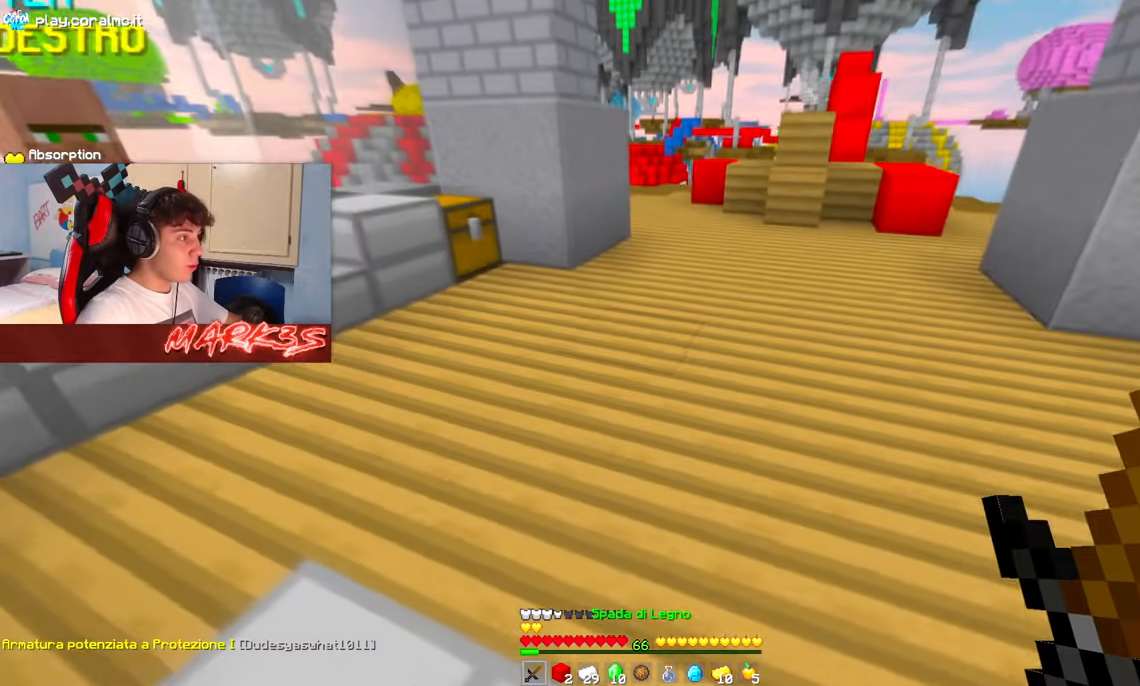
Gameplay with keyboard and mouse; each line is a JSON object with the keys and mouse buttons held at the frame after it. "events" lists presses ("down") and releases ("up") of "a", "d", "s", "space", "w", "mouse_left" and "mouse_right" between this image and that frame as [ms after this image, input, new state], when the widget could be followed in between. "mouse_left", "mouse_right" = the "left", "right" buttons of the "mouse" list. No other keys are recorded. Fast repeated clicks can show as one long hold. Mouse movement is not recorded.
{"keys": [], "mouse": ["left", "right"], "events": [[367, "a", "up"], [467, "mouse_left", "down"], [467, "w", "up"], [483, "mouse_right", "down"]]}
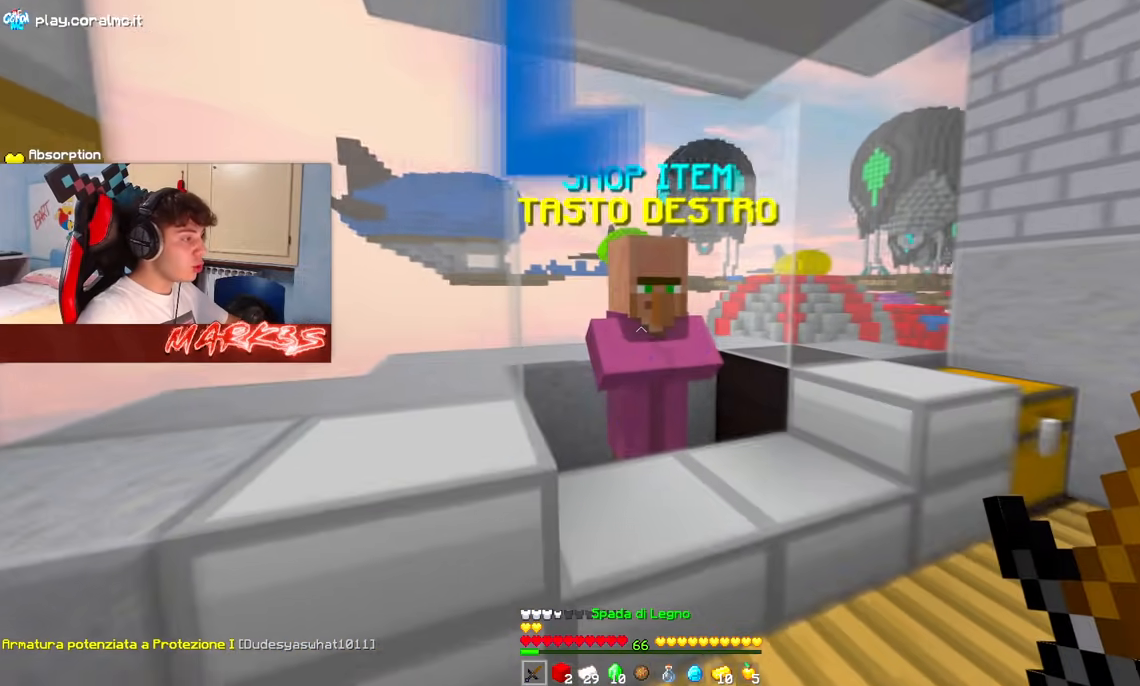
{"keys": [], "mouse": []}
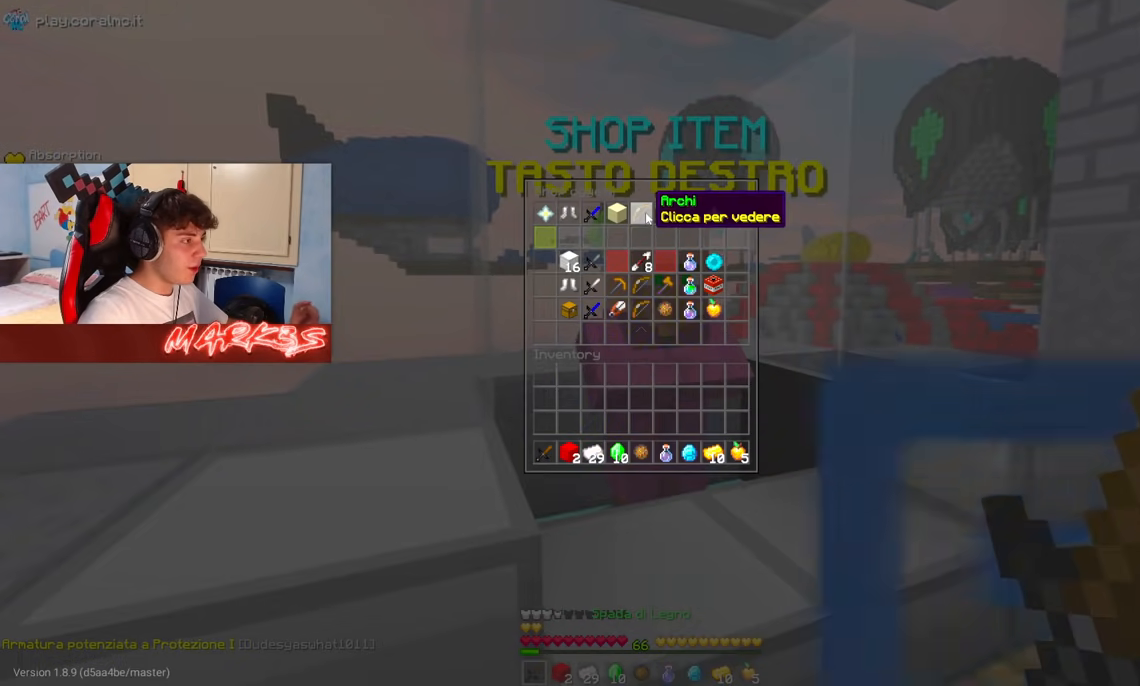
{"keys": [], "mouse": [], "events": []}
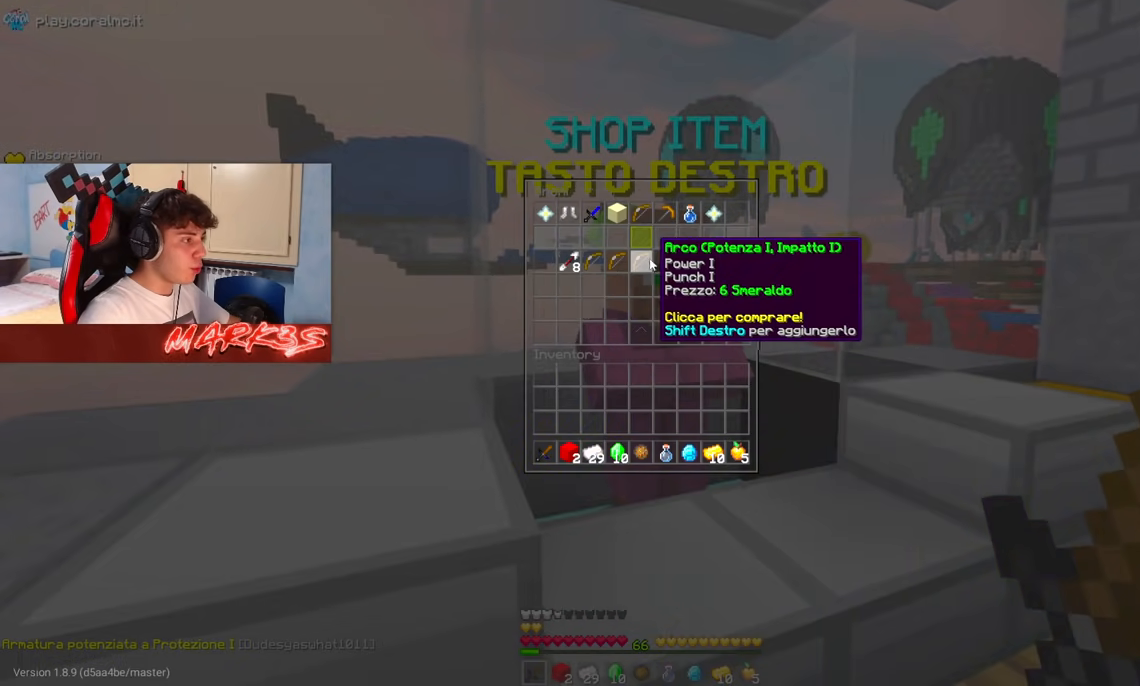
{"keys": [], "mouse": [], "events": []}
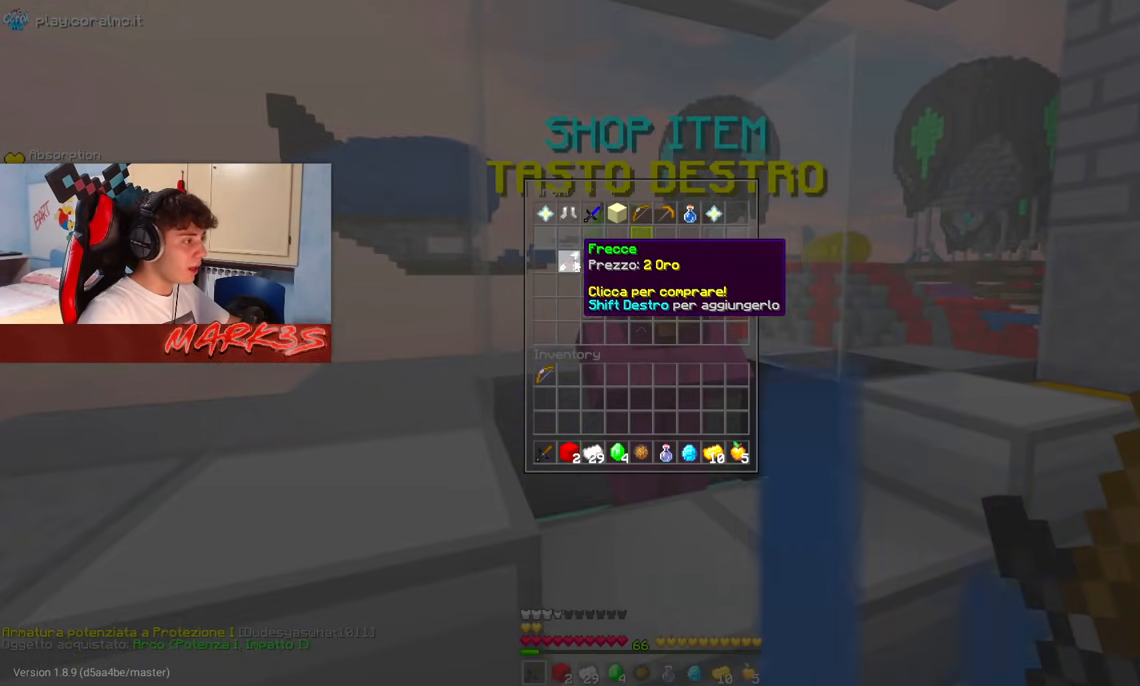
{"keys": [], "mouse": [], "events": []}
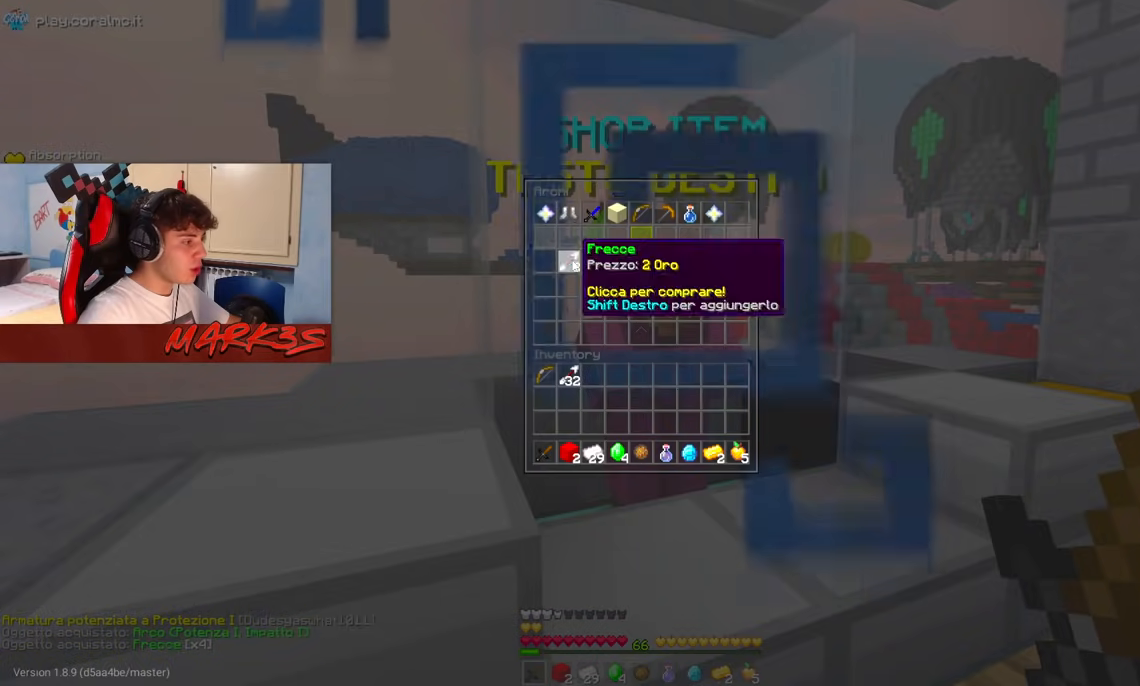
{"keys": [], "mouse": [], "events": []}
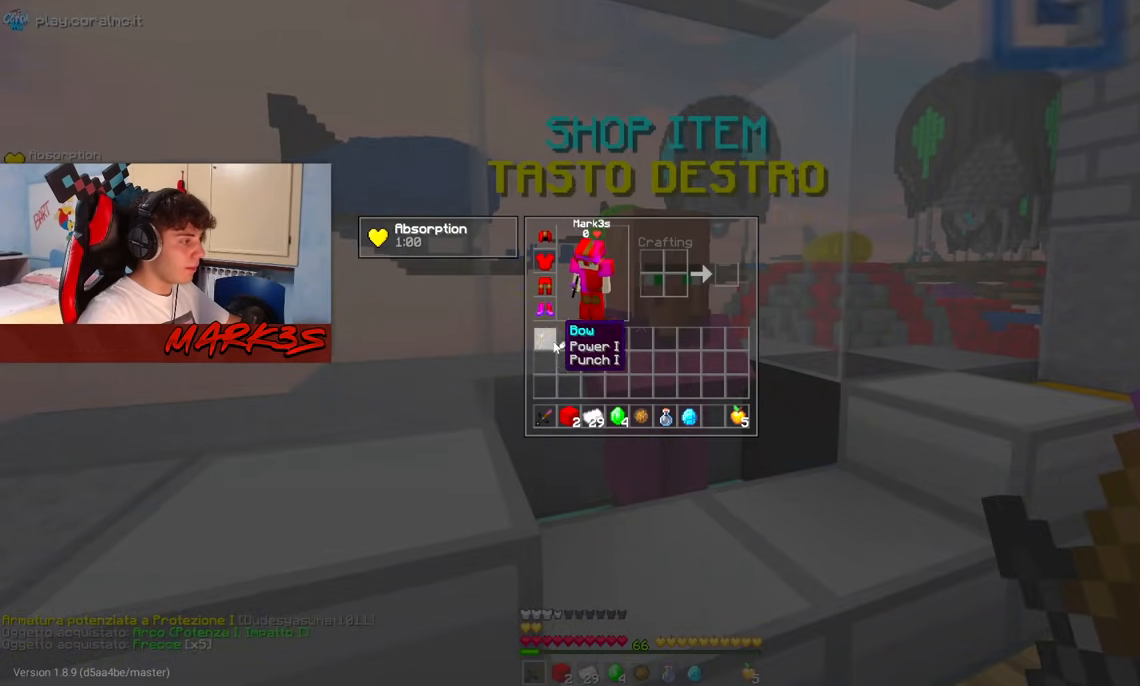
{"keys": [], "mouse": [], "events": []}
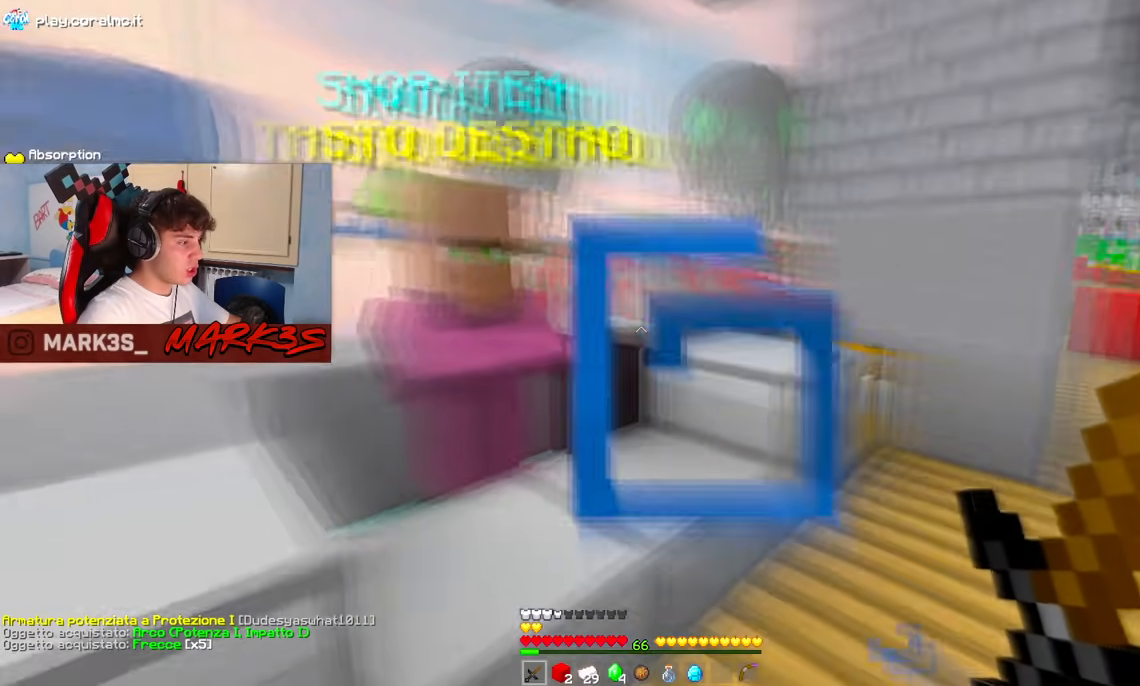
{"keys": [], "mouse": [], "events": [[33, "s", "down"], [267, "s", "up"]]}
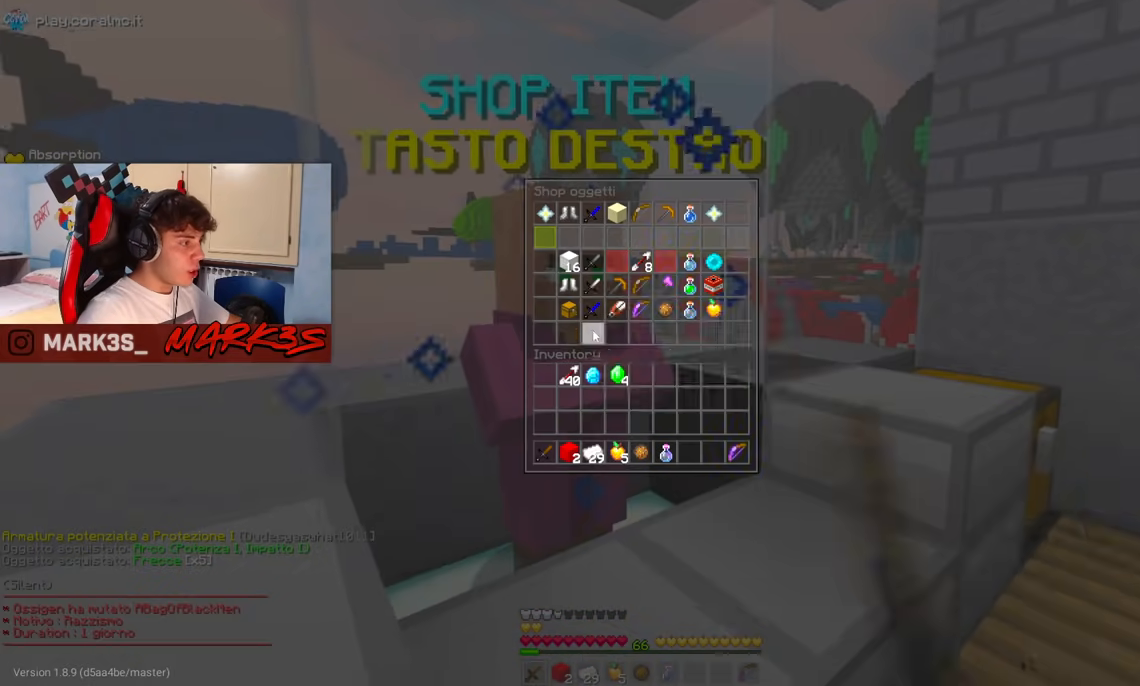
{"keys": ["d", "w"], "mouse": [], "events": [[333, "w", "down"], [433, "d", "down"]]}
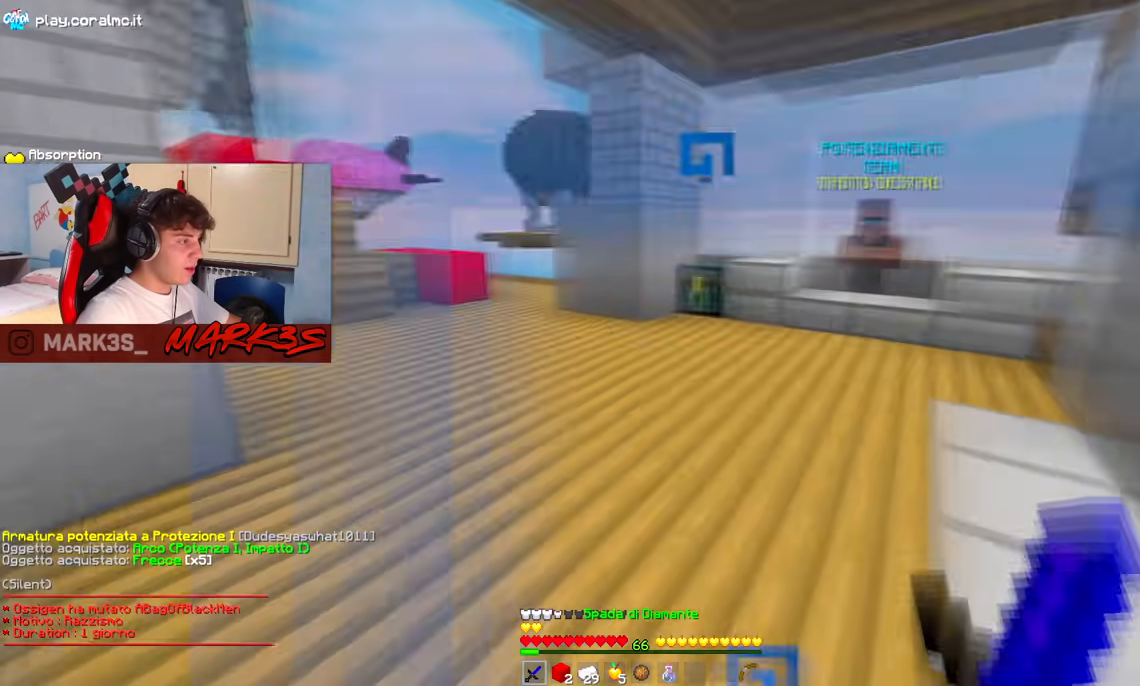
{"keys": ["d", "w"], "mouse": ["left"], "events": [[283, "mouse_left", "down"]]}
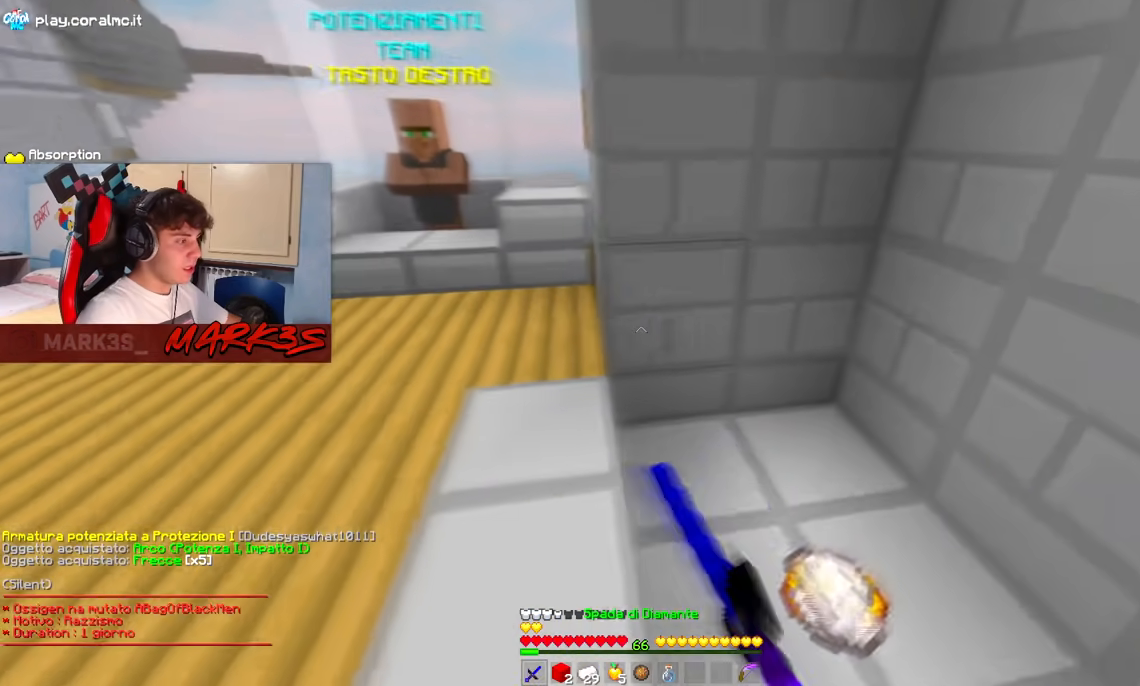
{"keys": [], "mouse": [], "events": [[200, "a", "down"], [233, "d", "up"], [283, "a", "up"], [283, "mouse_left", "up"], [383, "w", "up"]]}
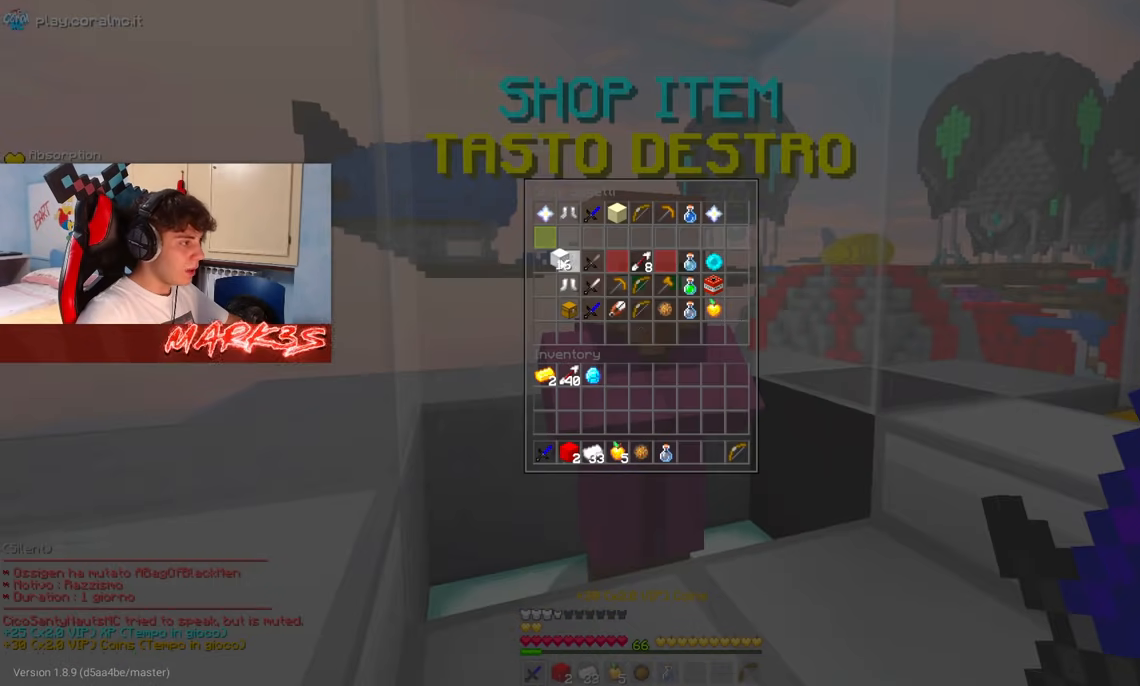
{"keys": [], "mouse": [], "events": []}
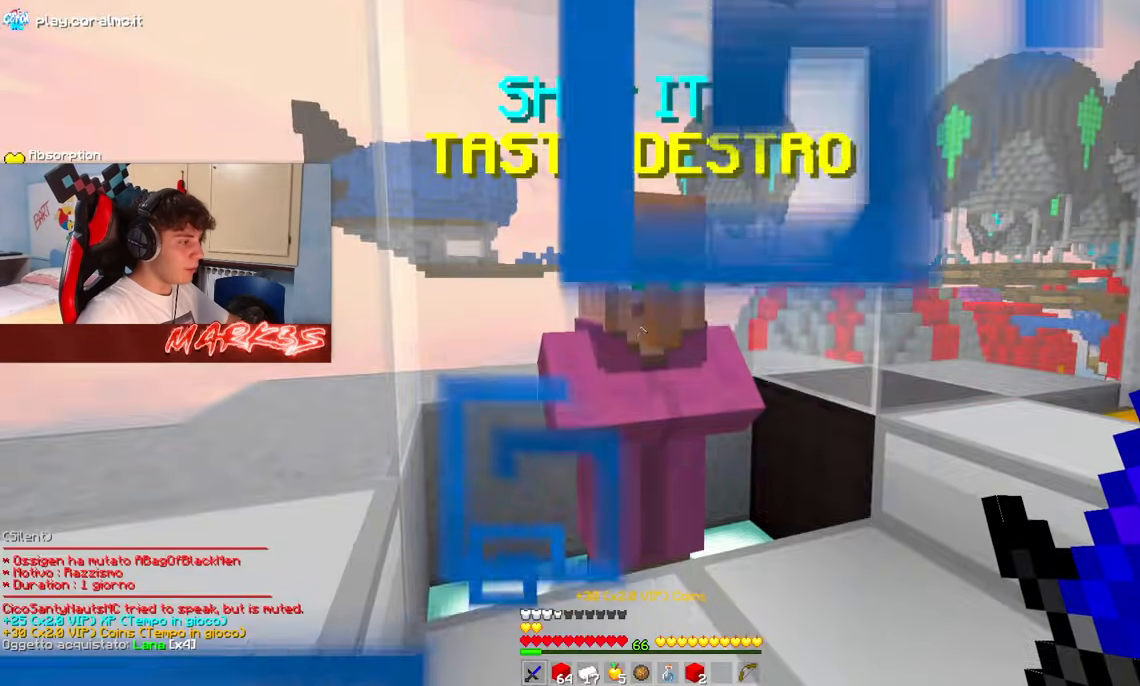
{"keys": [], "mouse": [], "events": []}
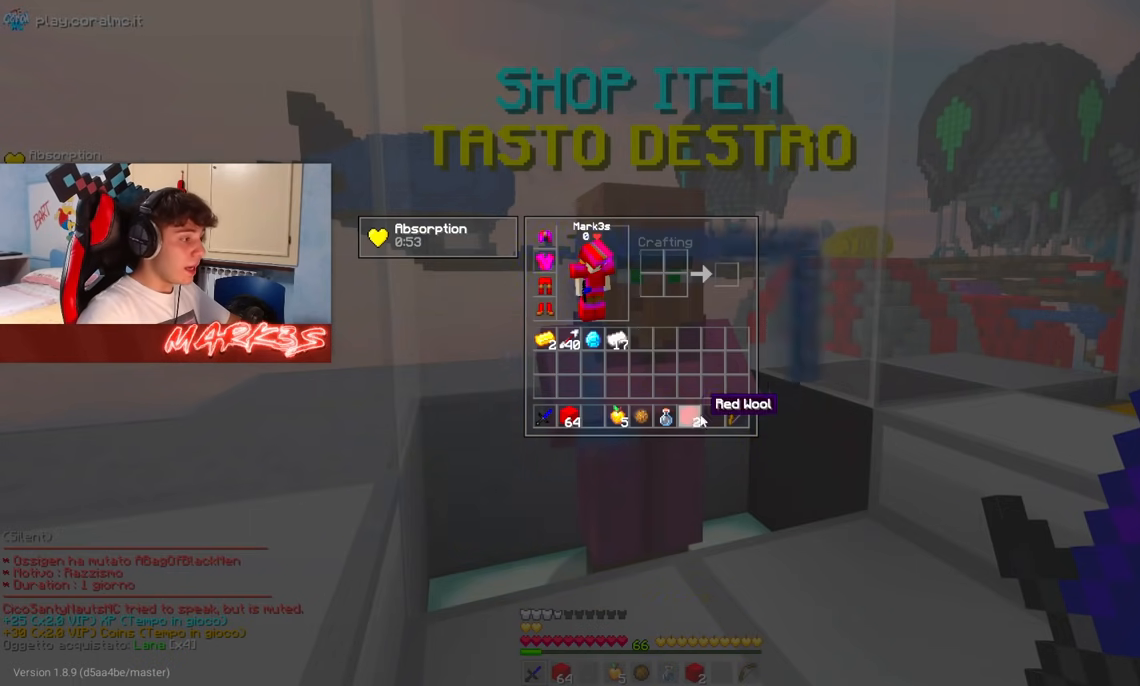
{"keys": [], "mouse": [], "events": []}
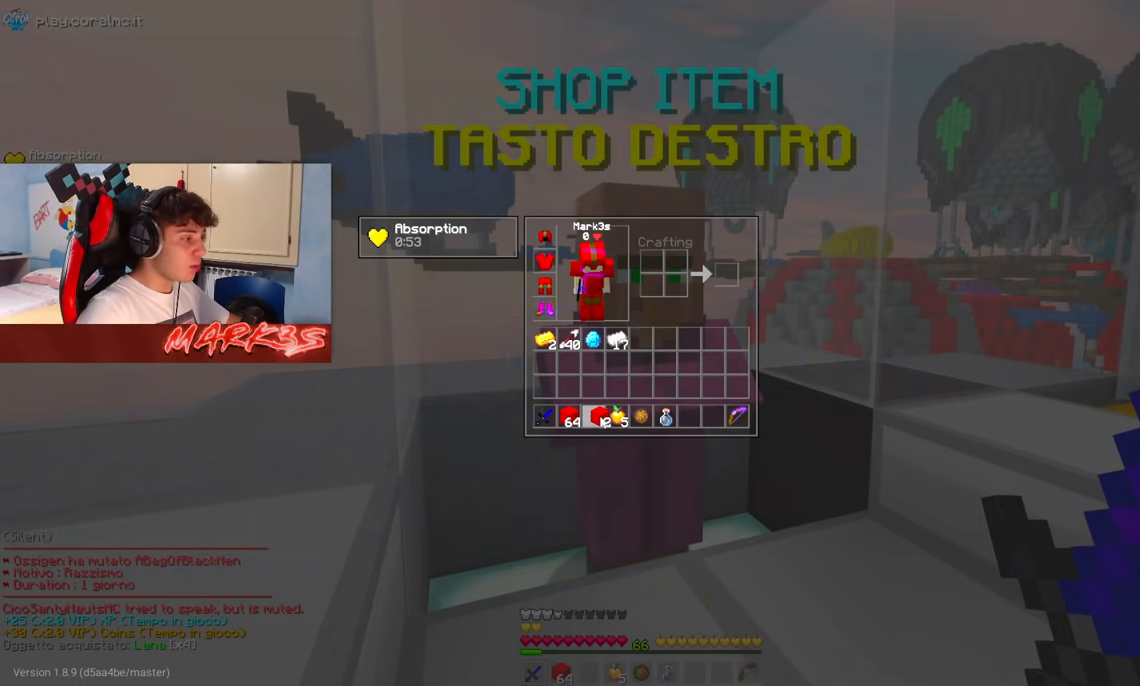
{"keys": ["w"], "mouse": [], "events": [[417, "w", "down"]]}
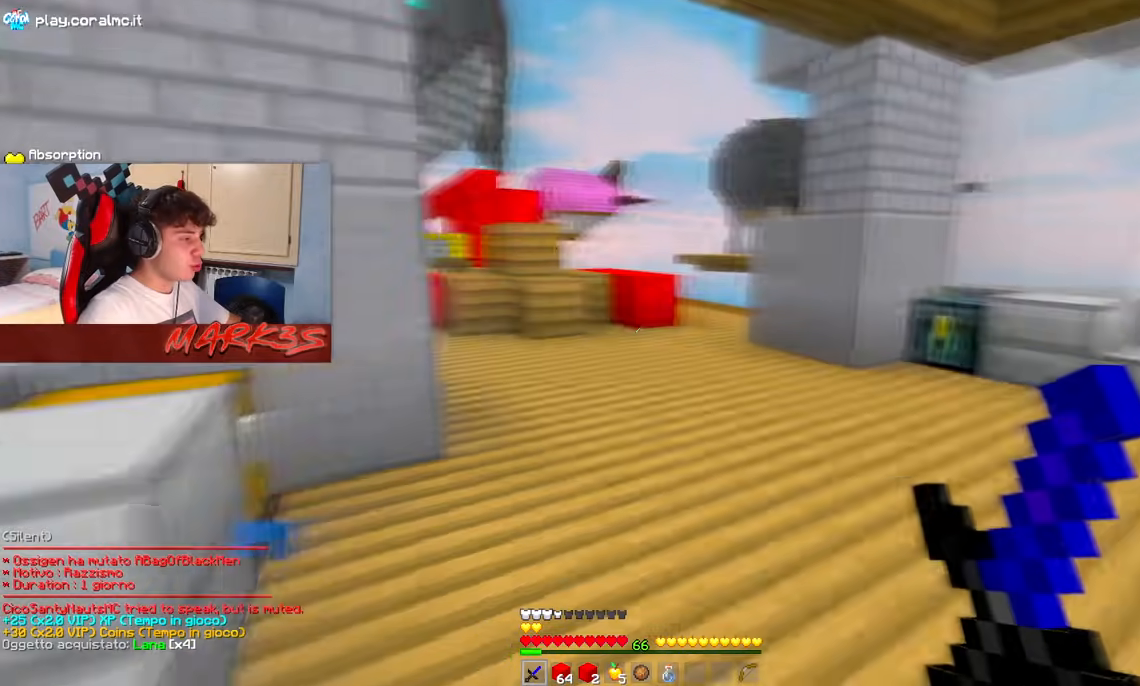
{"keys": ["w"], "mouse": [], "events": [[17, "space", "down"], [267, "space", "up"]]}
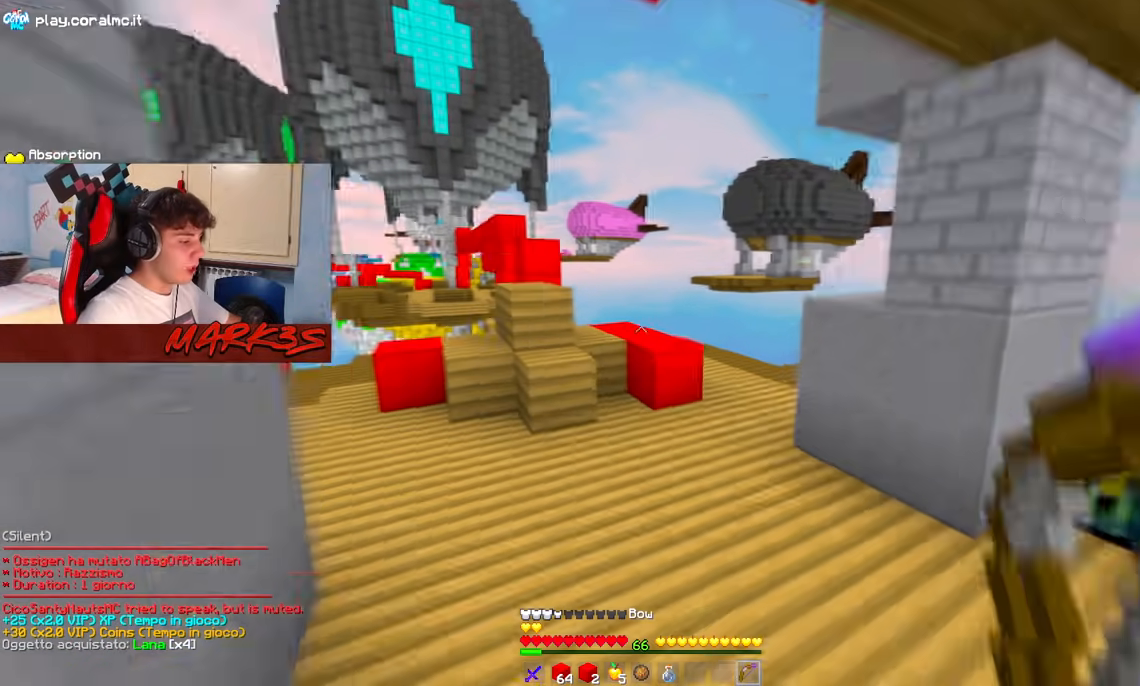
{"keys": ["d", "w"], "mouse": [], "events": [[350, "d", "down"]]}
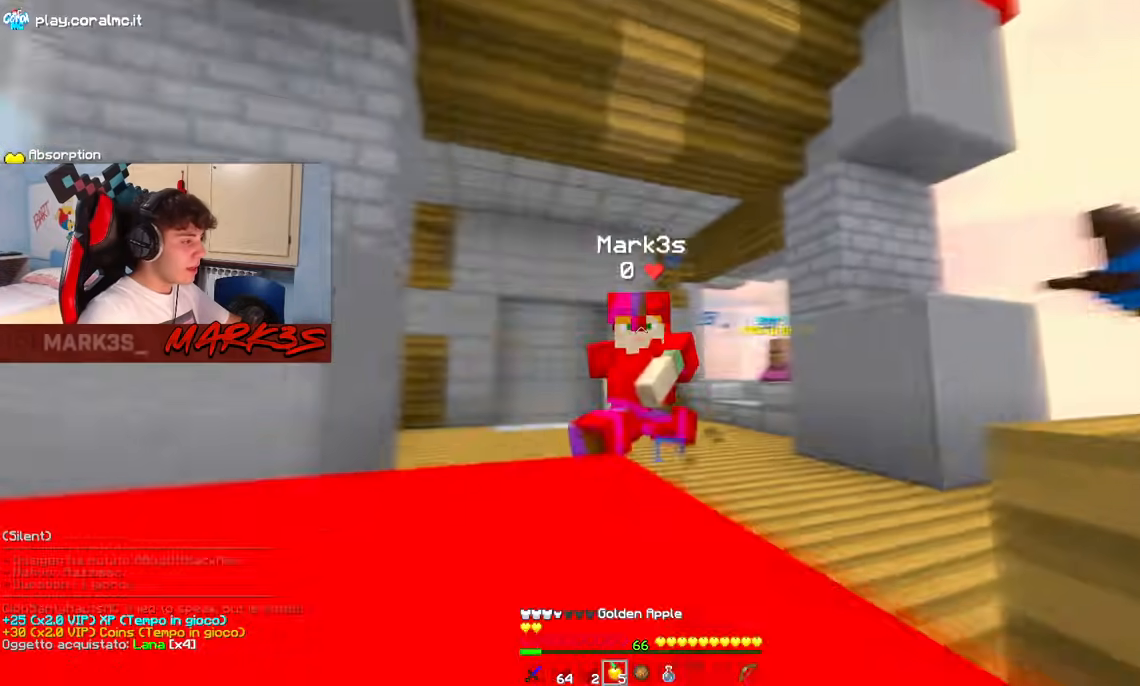
{"keys": [], "mouse": []}
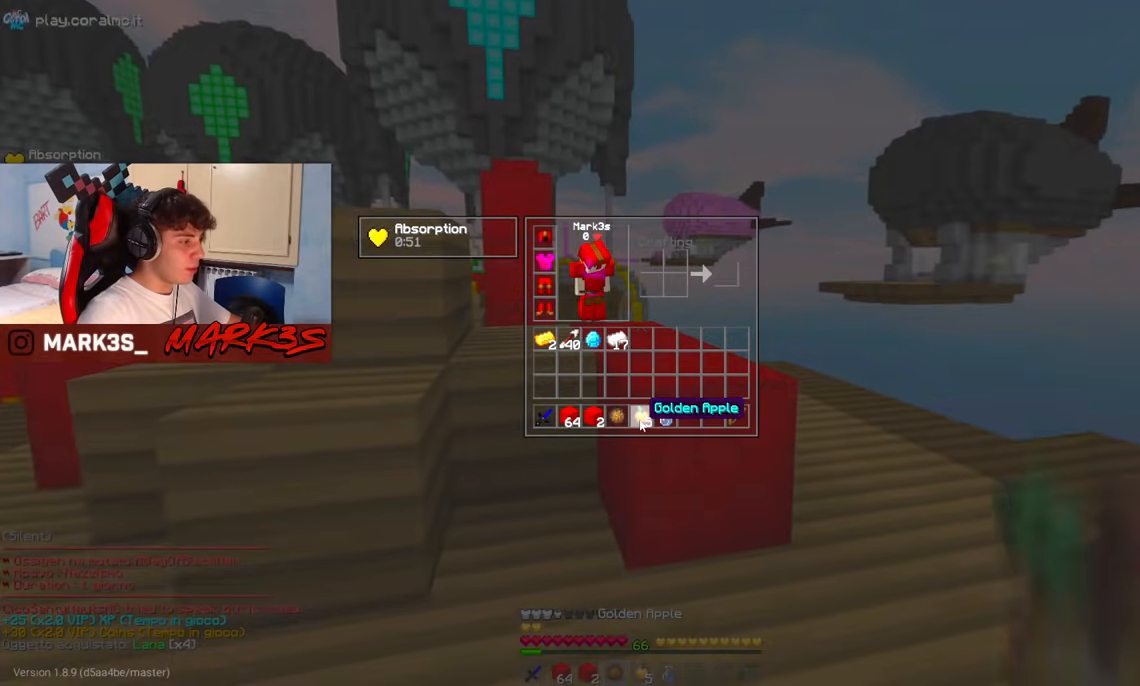
{"keys": ["space", "w"], "mouse": [], "events": [[233, "w", "down"], [367, "space", "down"]]}
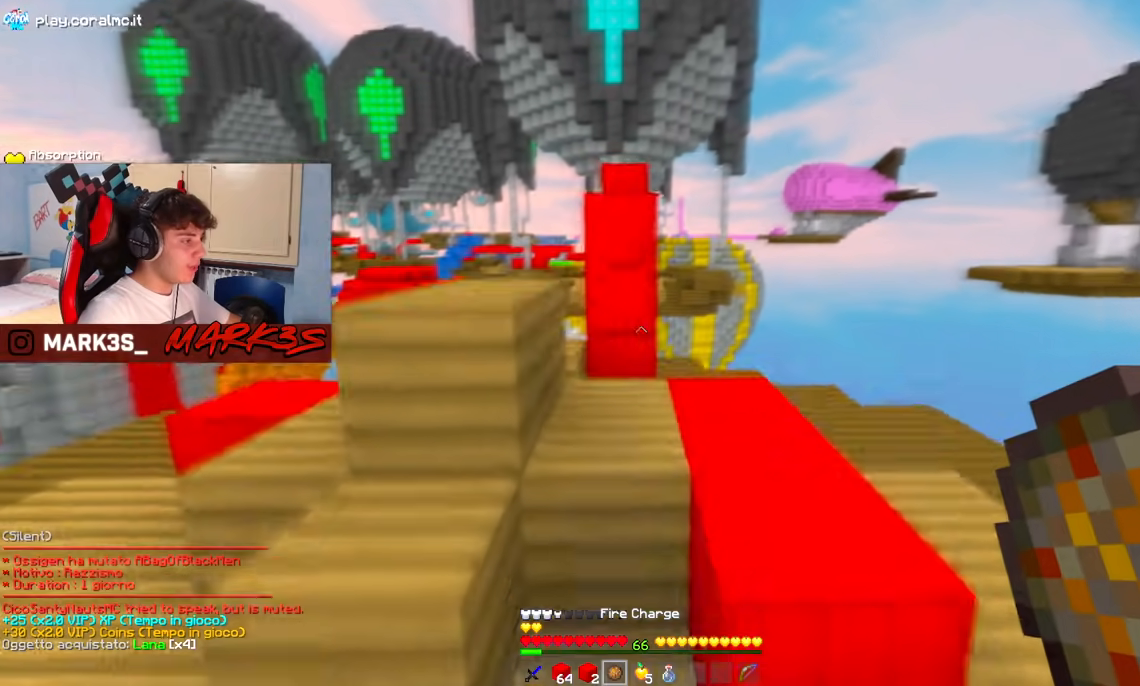
{"keys": ["space", "w"], "mouse": [], "events": [[117, "space", "up"], [467, "space", "down"]]}
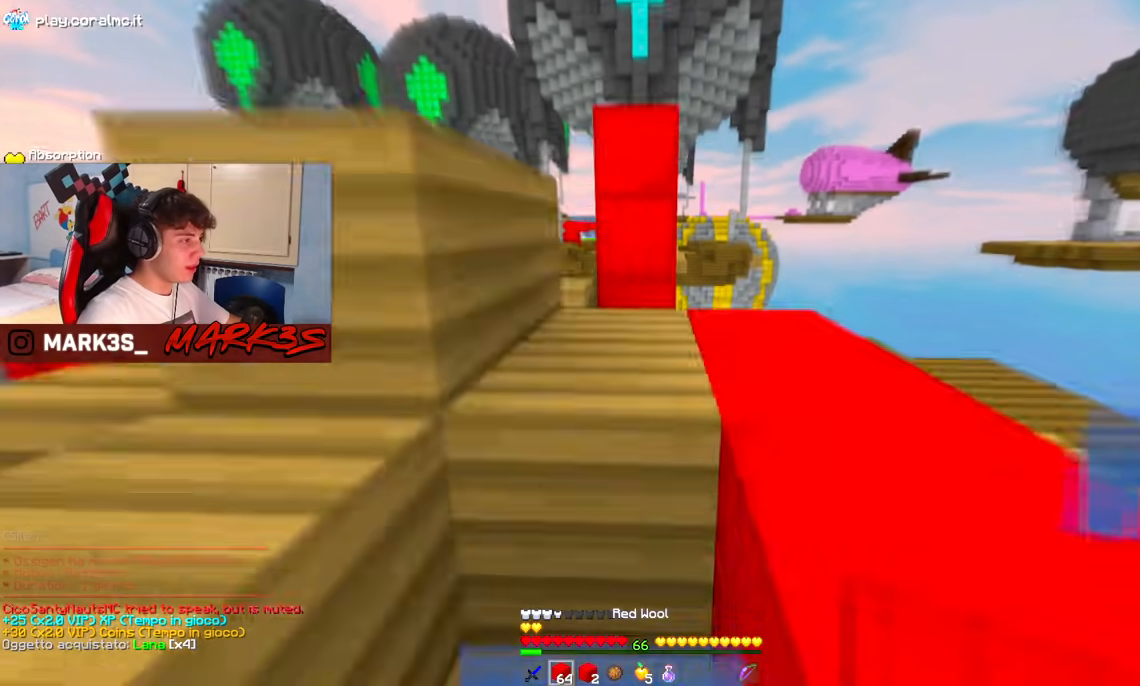
{"keys": ["w"], "mouse": [], "events": [[150, "d", "down"], [200, "space", "up"], [350, "d", "up"]]}
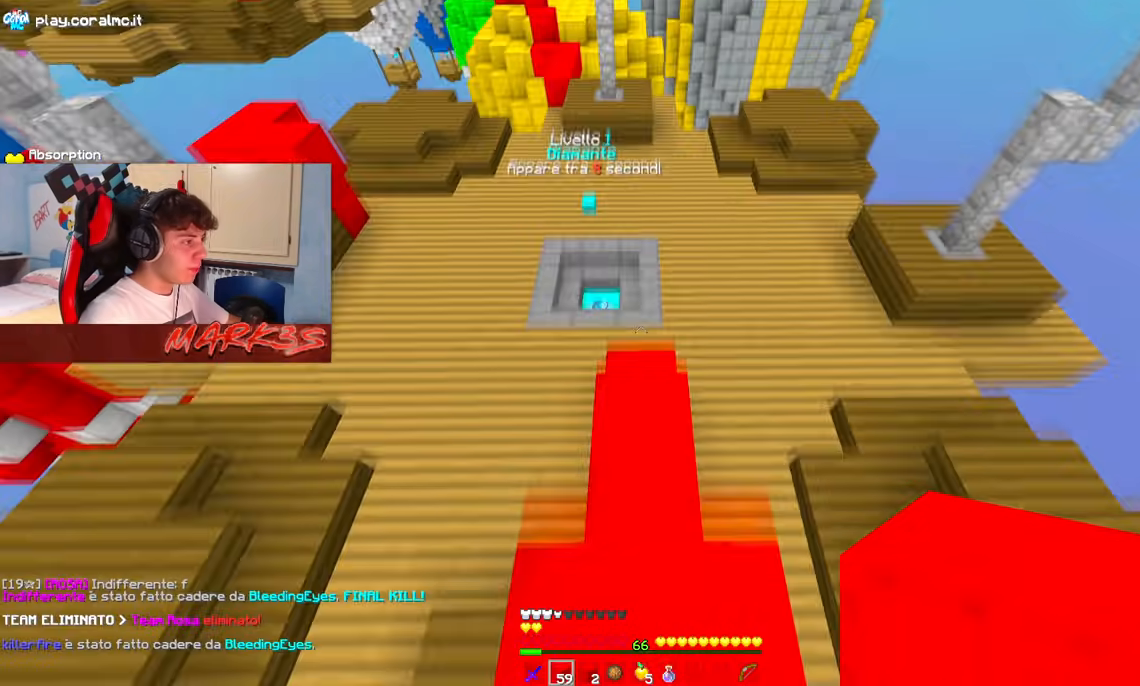
{"keys": [], "mouse": []}
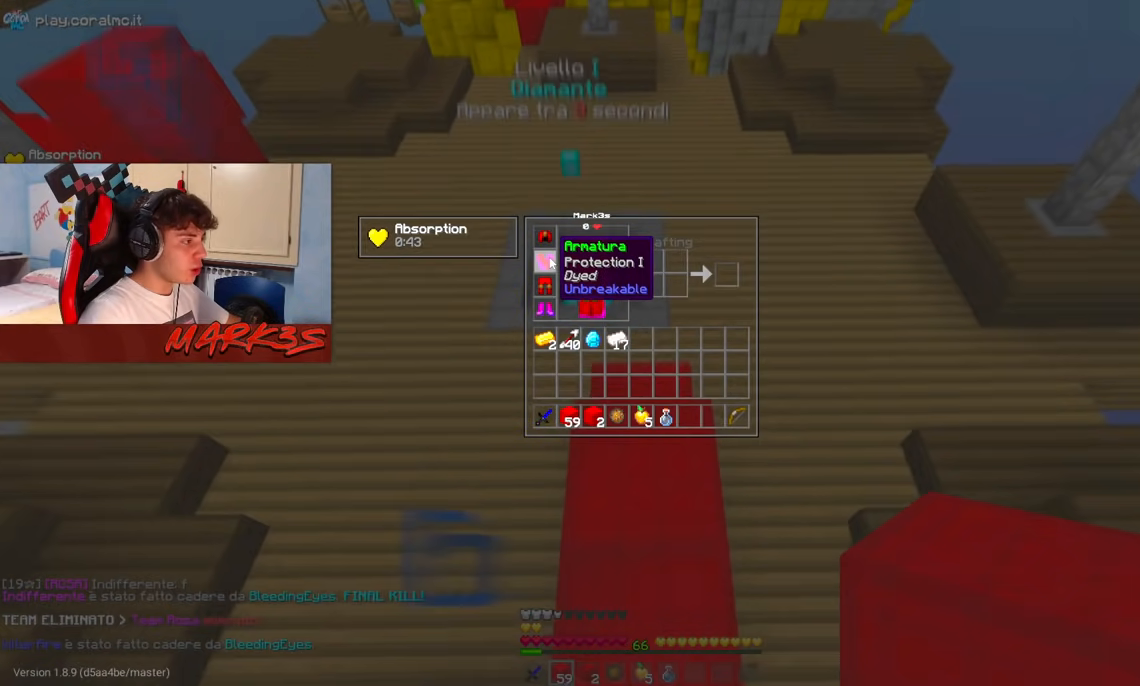
{"keys": ["w"], "mouse": ["left"], "events": [[67, "mouse_left", "down"], [100, "w", "down"]]}
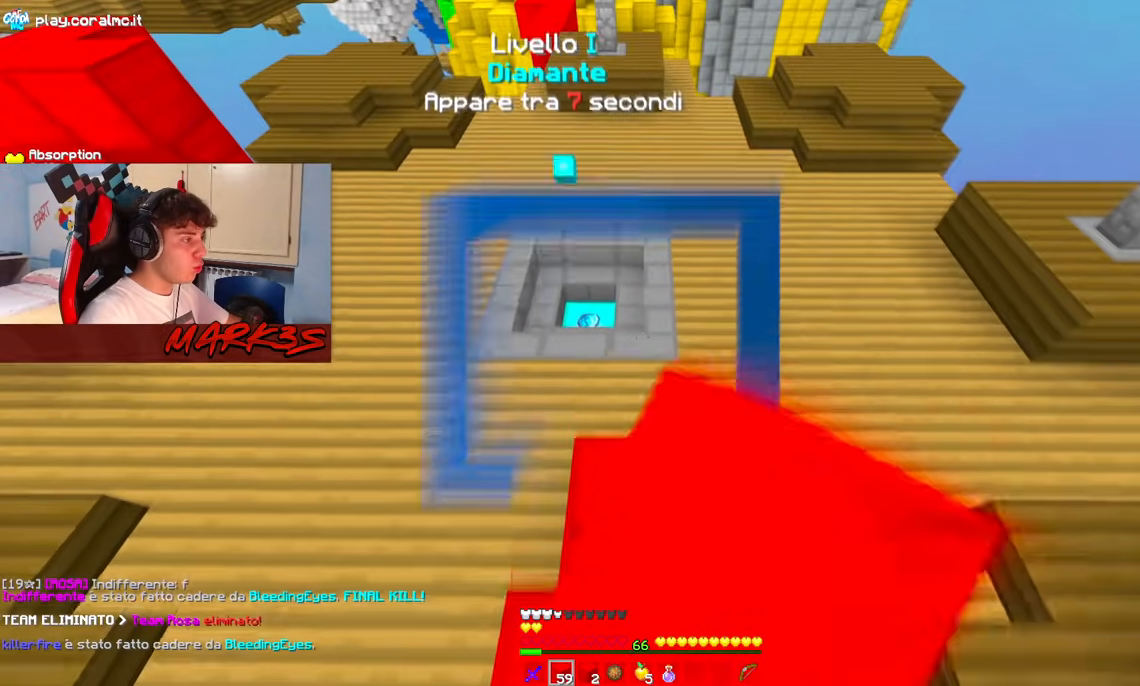
{"keys": ["w"], "mouse": [], "events": [[333, "mouse_left", "up"]]}
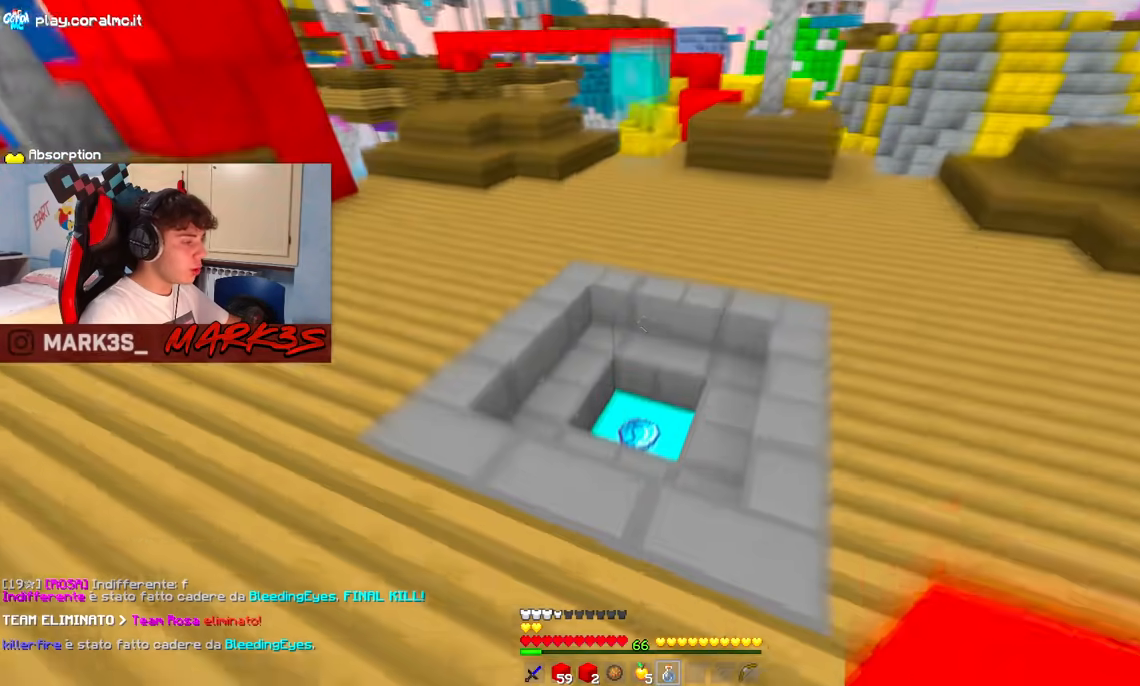
{"keys": ["d", "w"], "mouse": [], "events": [[150, "d", "down"]]}
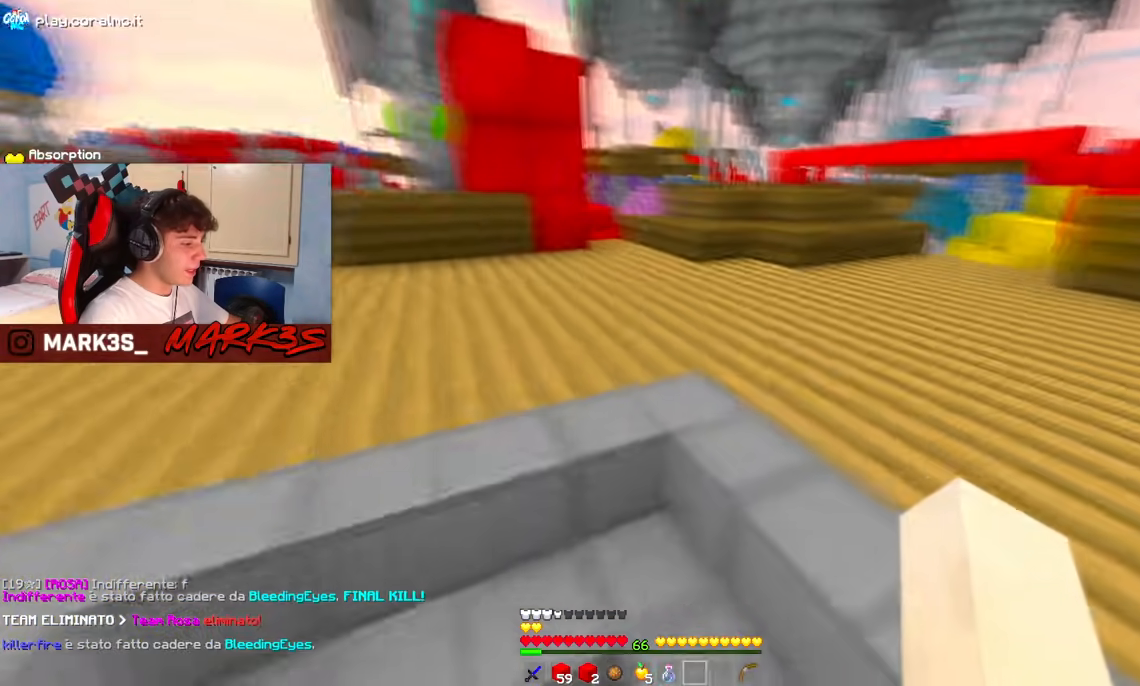
{"keys": [], "mouse": []}
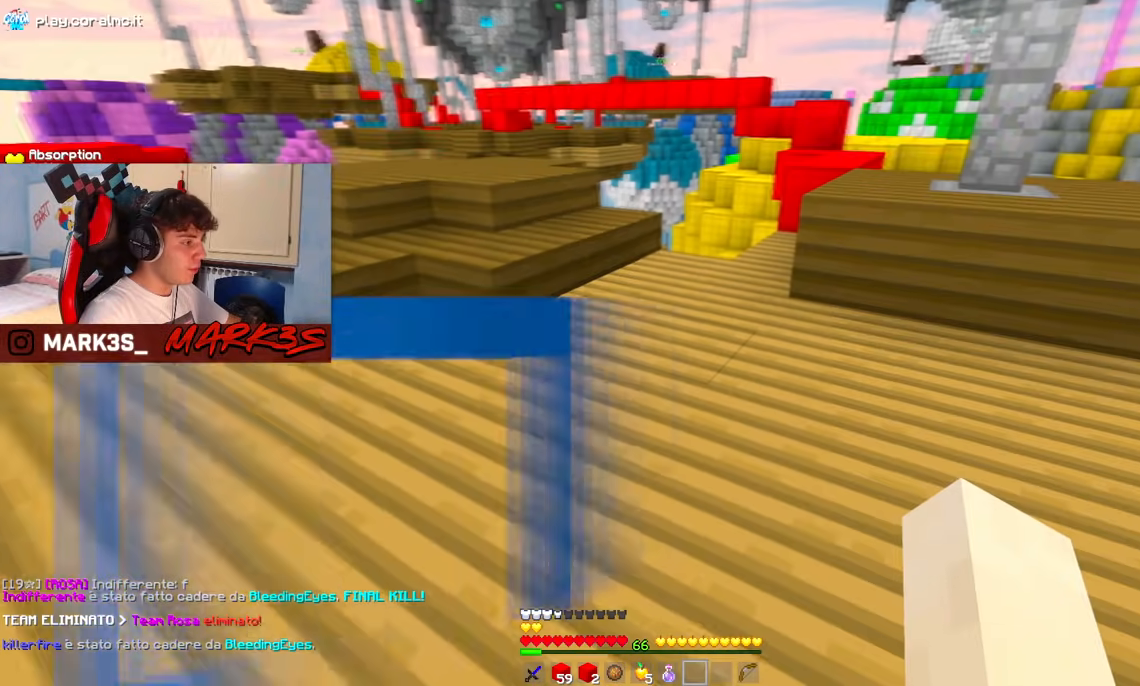
{"keys": ["space", "w"], "mouse": [], "events": [[17, "w", "down"], [117, "mouse_left", "down"], [450, "mouse_left", "up"], [483, "space", "down"]]}
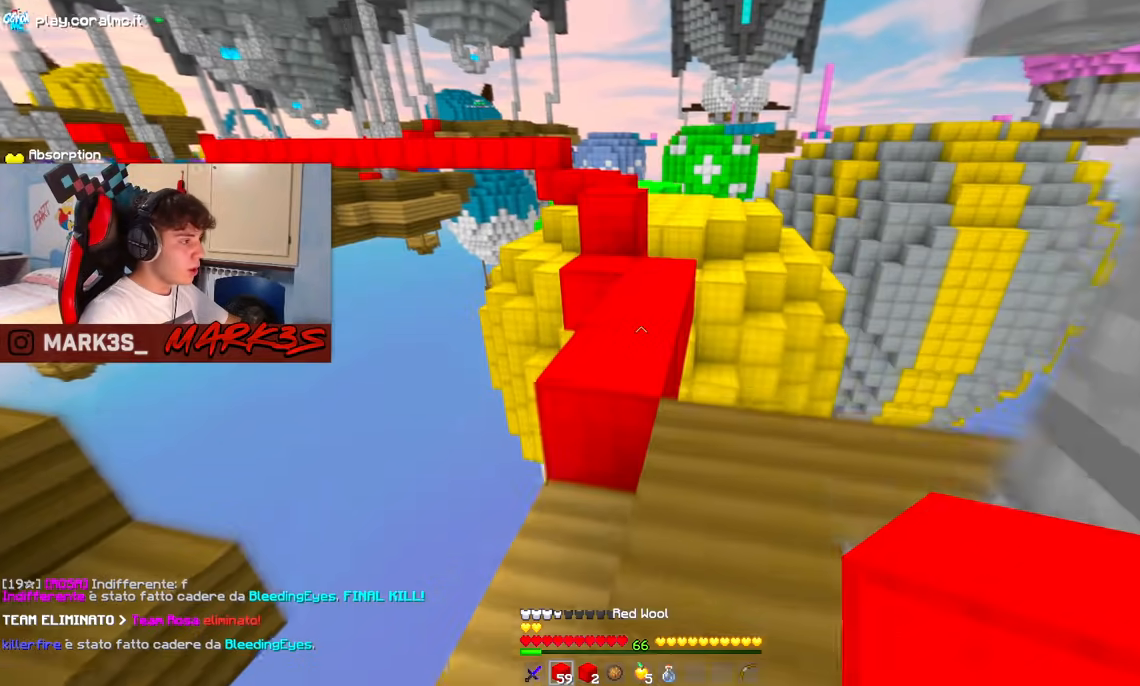
{"keys": ["w"], "mouse": ["right"], "events": [[317, "space", "up"], [483, "mouse_right", "down"]]}